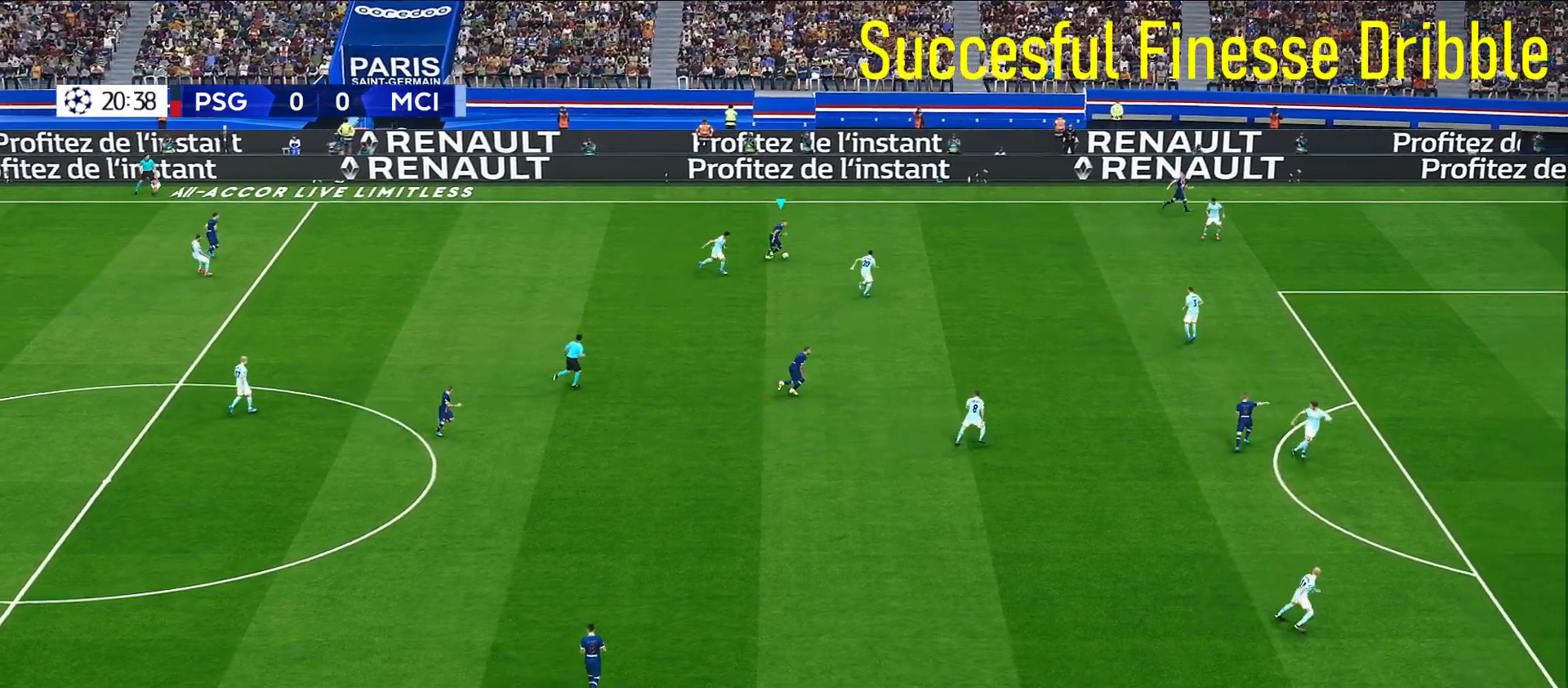
Gameplay with a controller (PlayStation layout); each line is a JSON object with the inputs held at the frame after it. "events" lists button and stick changes between this image and that frame as [ms after this image, input, new state], when the widget could be followed in between. Not read: START.
{"buttons": ["R1"], "left_stick": "up-right", "right_stick": "center", "events": []}
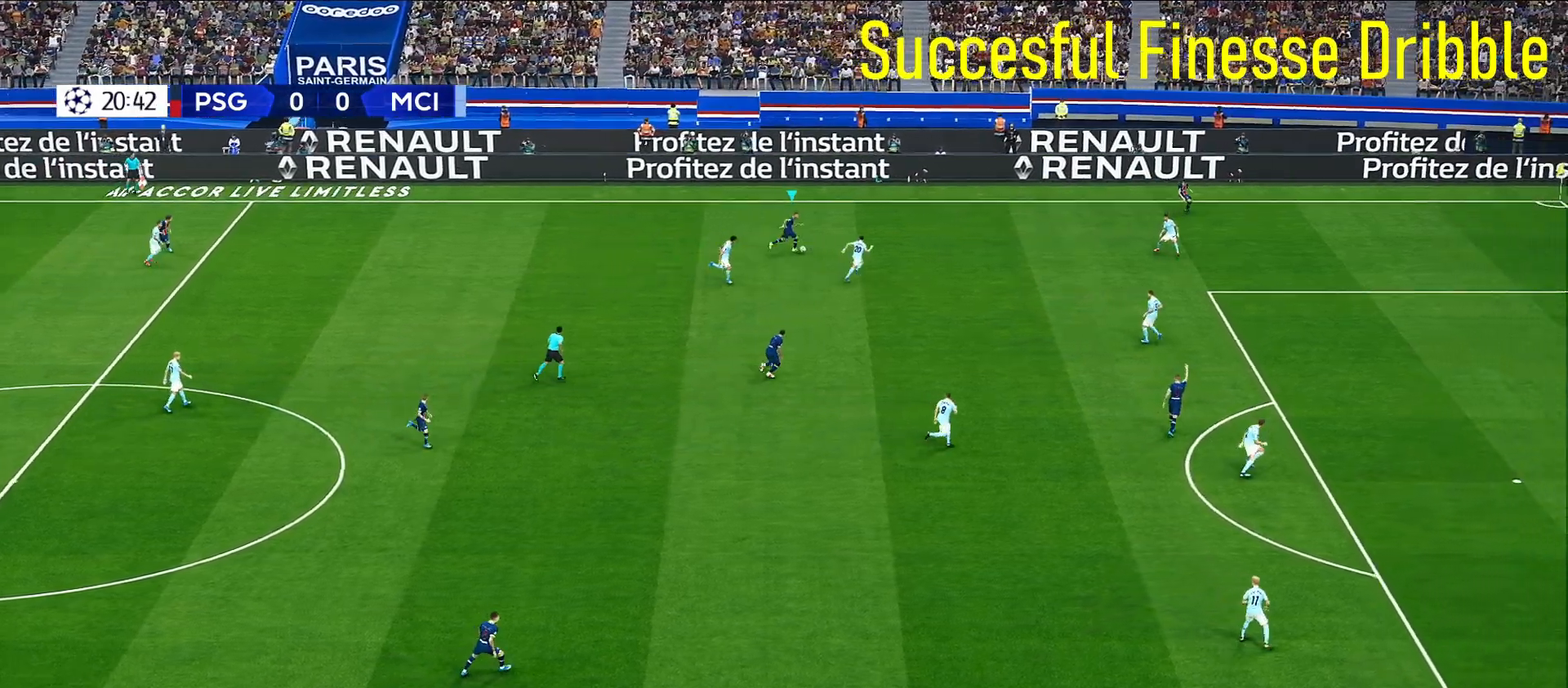
{"buttons": [], "left_stick": "center", "right_stick": "up", "events": [[83, "R1", "up"], [367, "right_stick", "up"], [417, "left_stick", "center"]]}
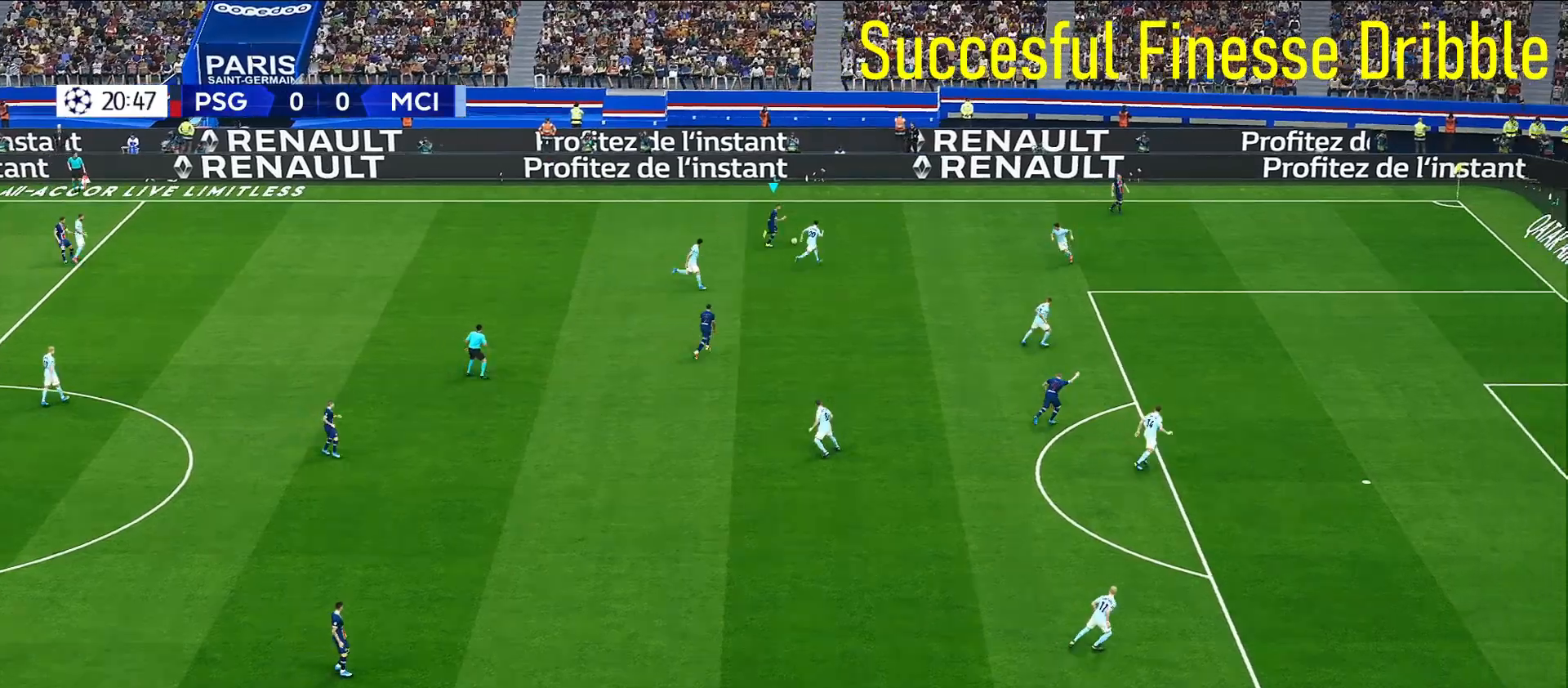
{"buttons": [], "left_stick": "down-right", "right_stick": "center", "events": [[83, "left_stick", "down-right"], [83, "right_stick", "center"]]}
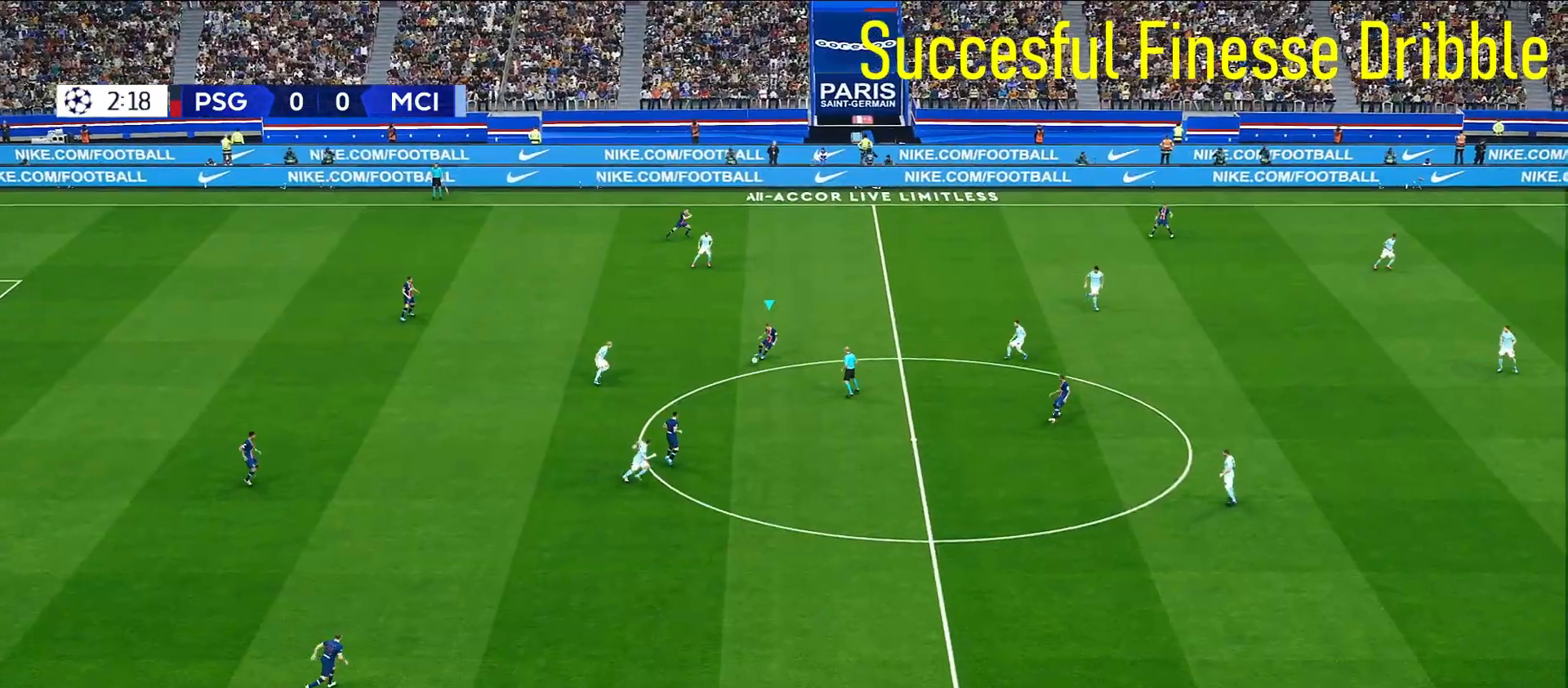
{"buttons": [], "left_stick": "up-right", "right_stick": "center", "events": [[217, "left_stick", "center"], [333, "left_stick", "up-right"]]}
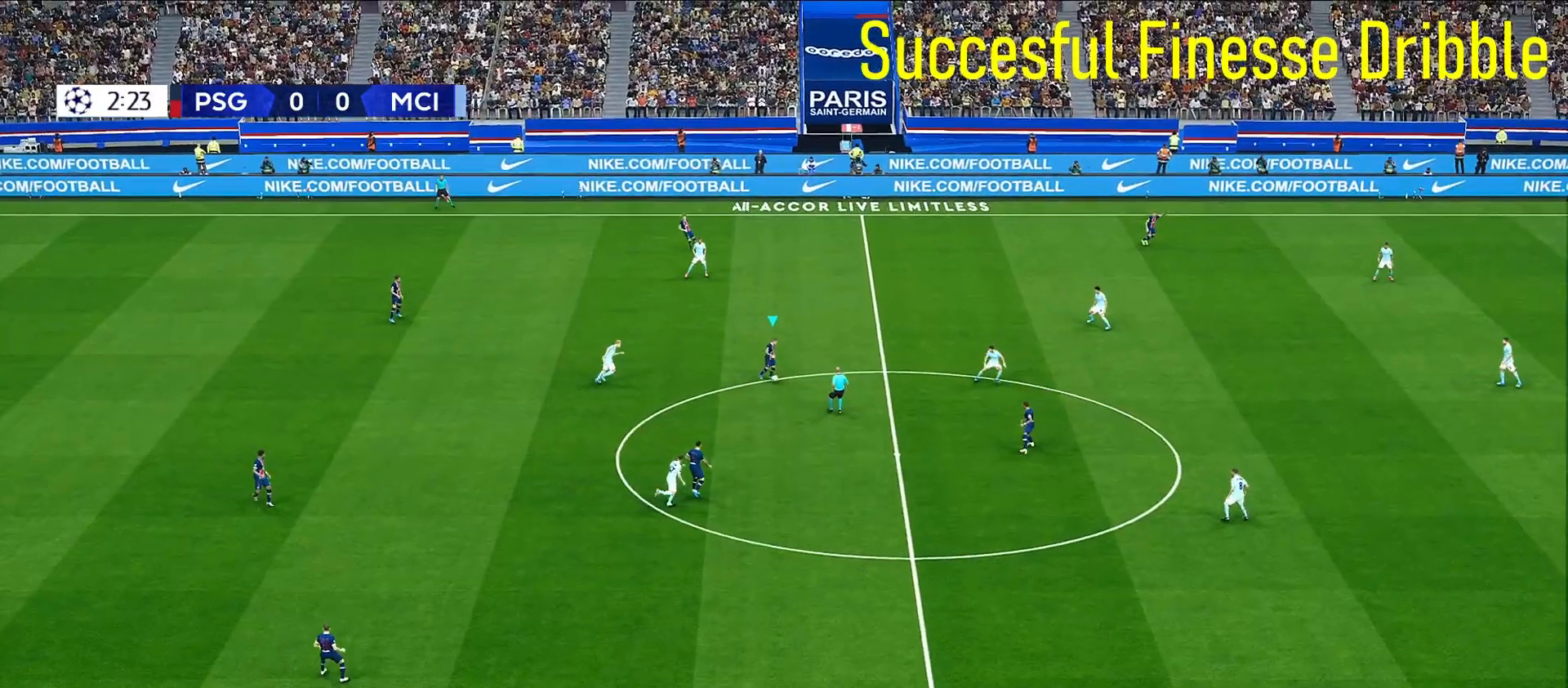
{"buttons": [], "left_stick": "up-right", "right_stick": "center", "events": [[283, "CROSS", "down"], [450, "CROSS", "up"]]}
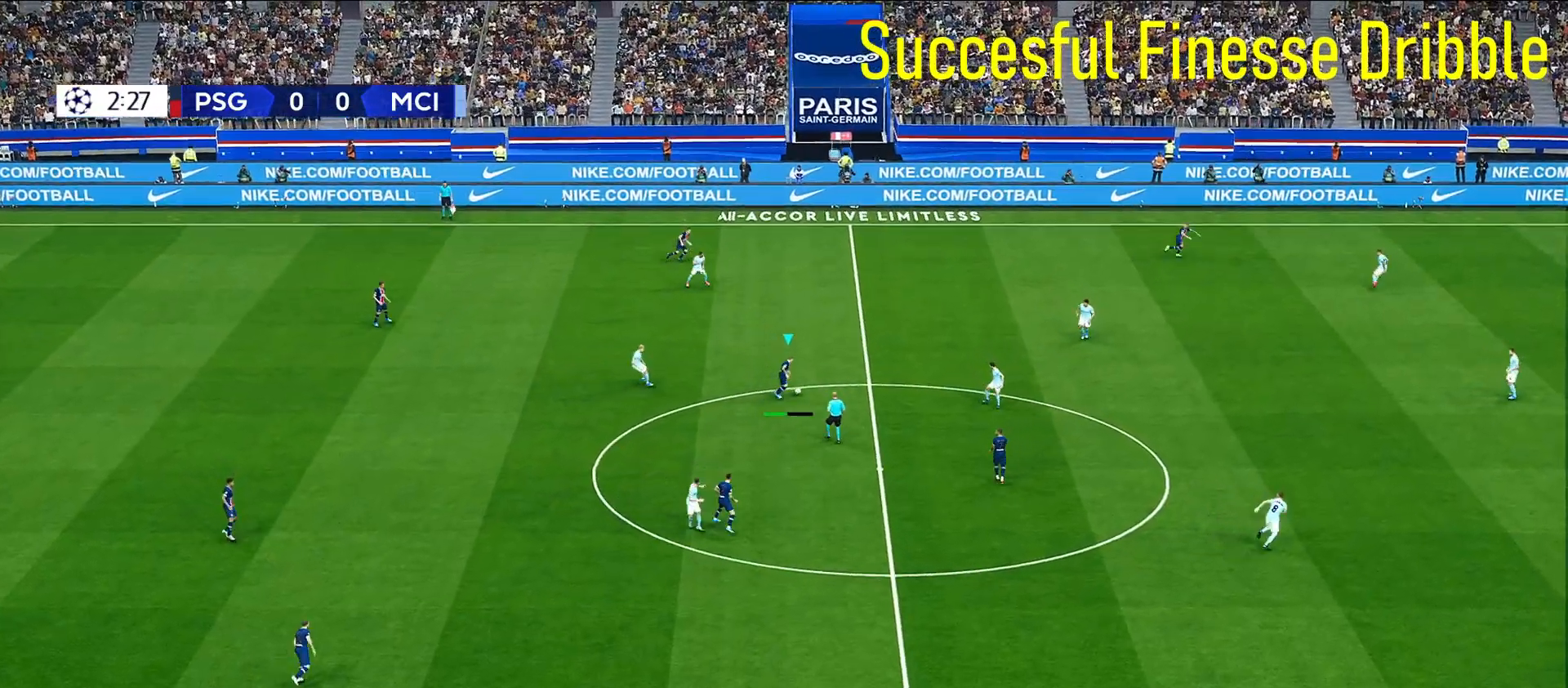
{"buttons": [], "left_stick": "center", "right_stick": "center", "events": [[467, "left_stick", "center"]]}
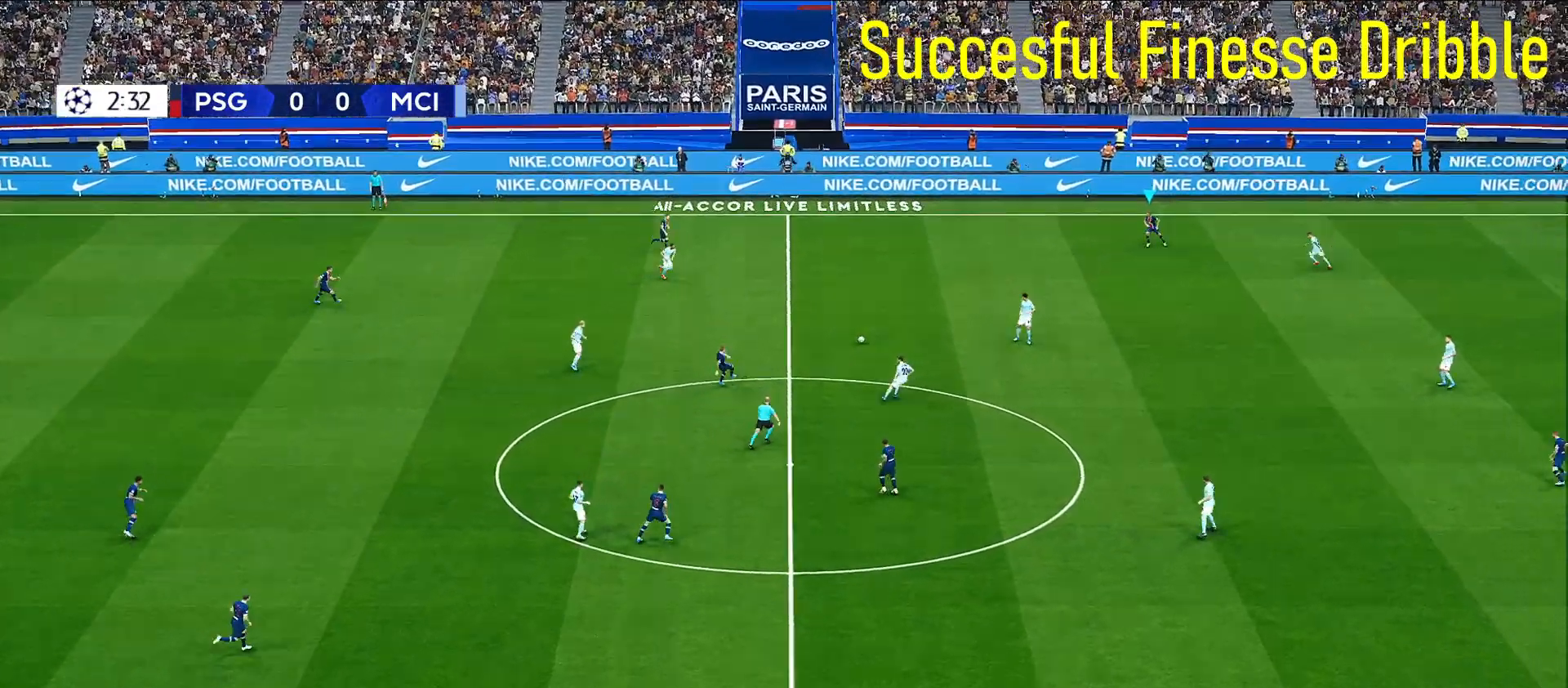
{"buttons": [], "left_stick": "down-left", "right_stick": "center", "events": [[317, "left_stick", "down-left"]]}
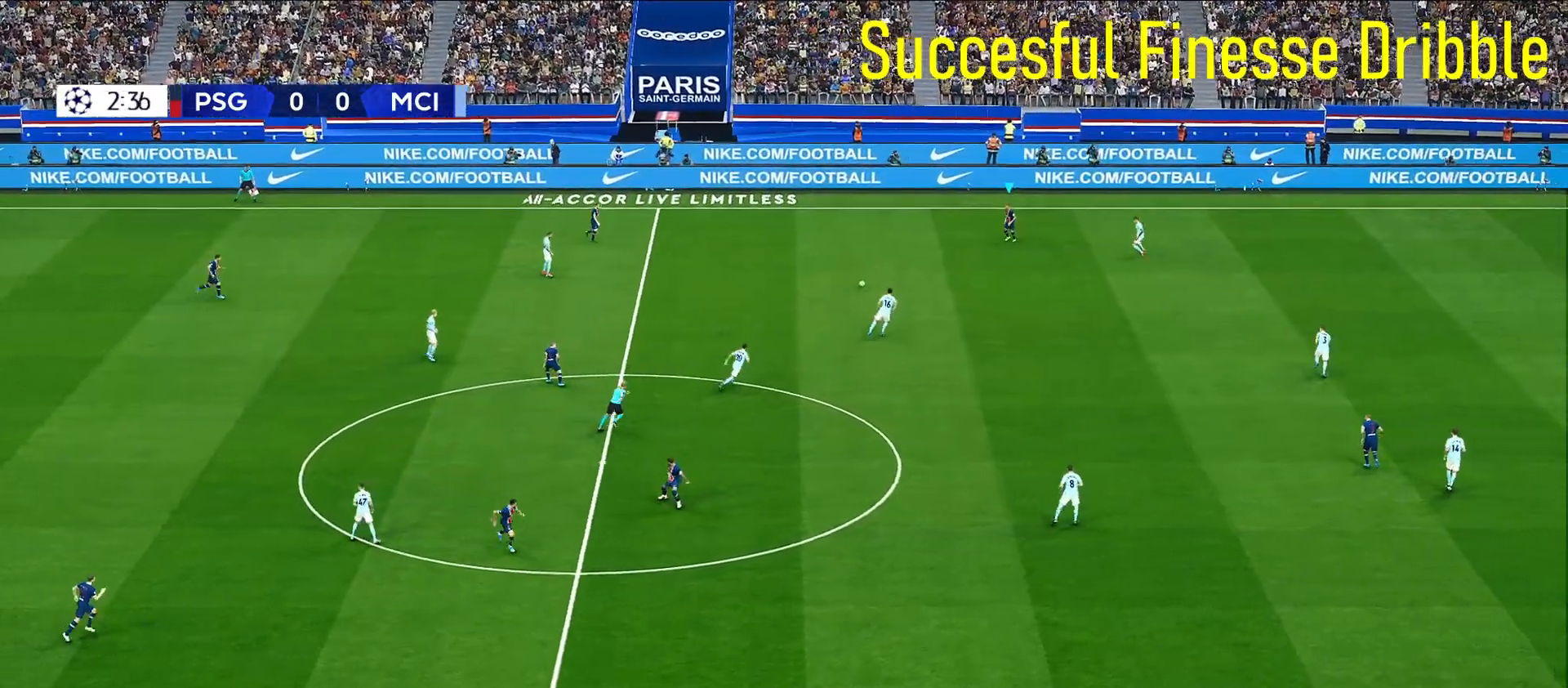
{"buttons": [], "left_stick": "down-left", "right_stick": "center", "events": []}
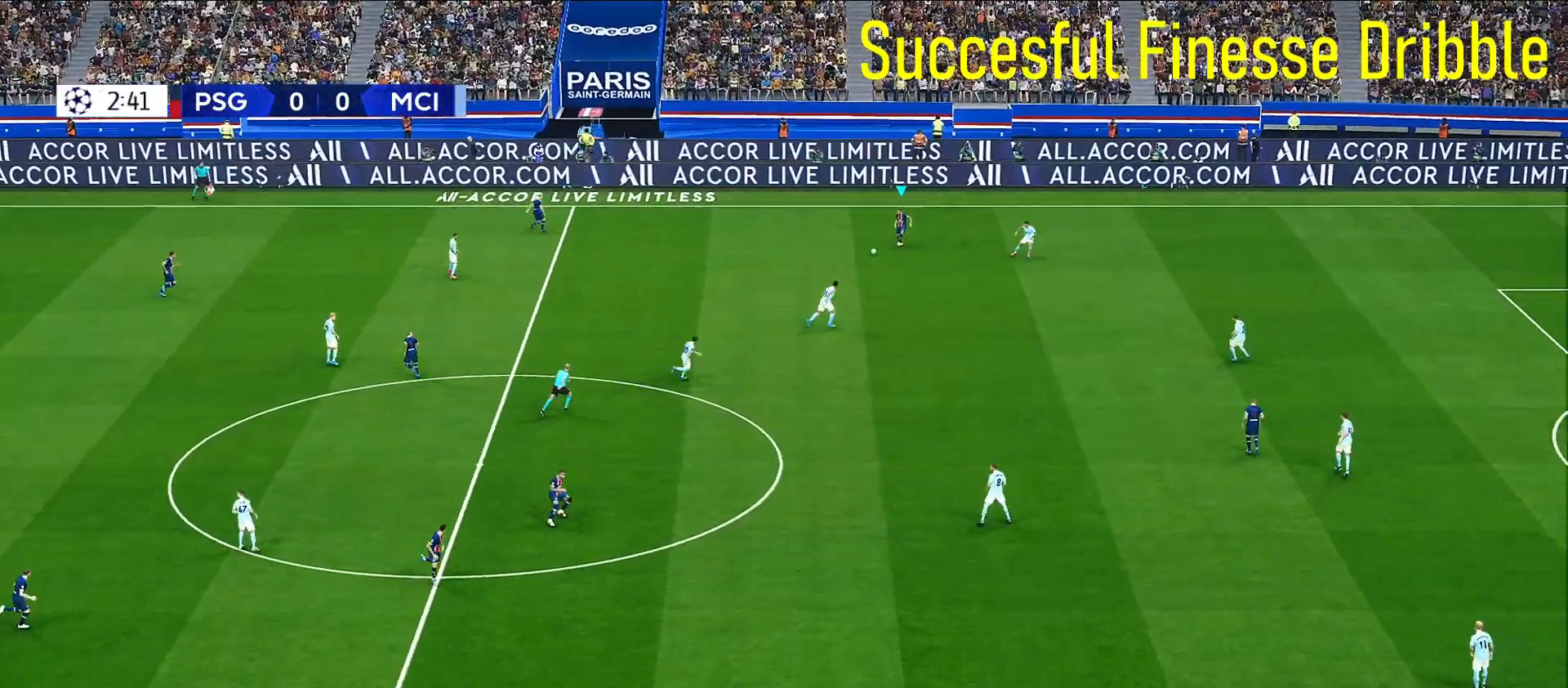
{"buttons": [], "left_stick": "center", "right_stick": "up-right", "events": [[217, "left_stick", "center"], [383, "right_stick", "up-right"]]}
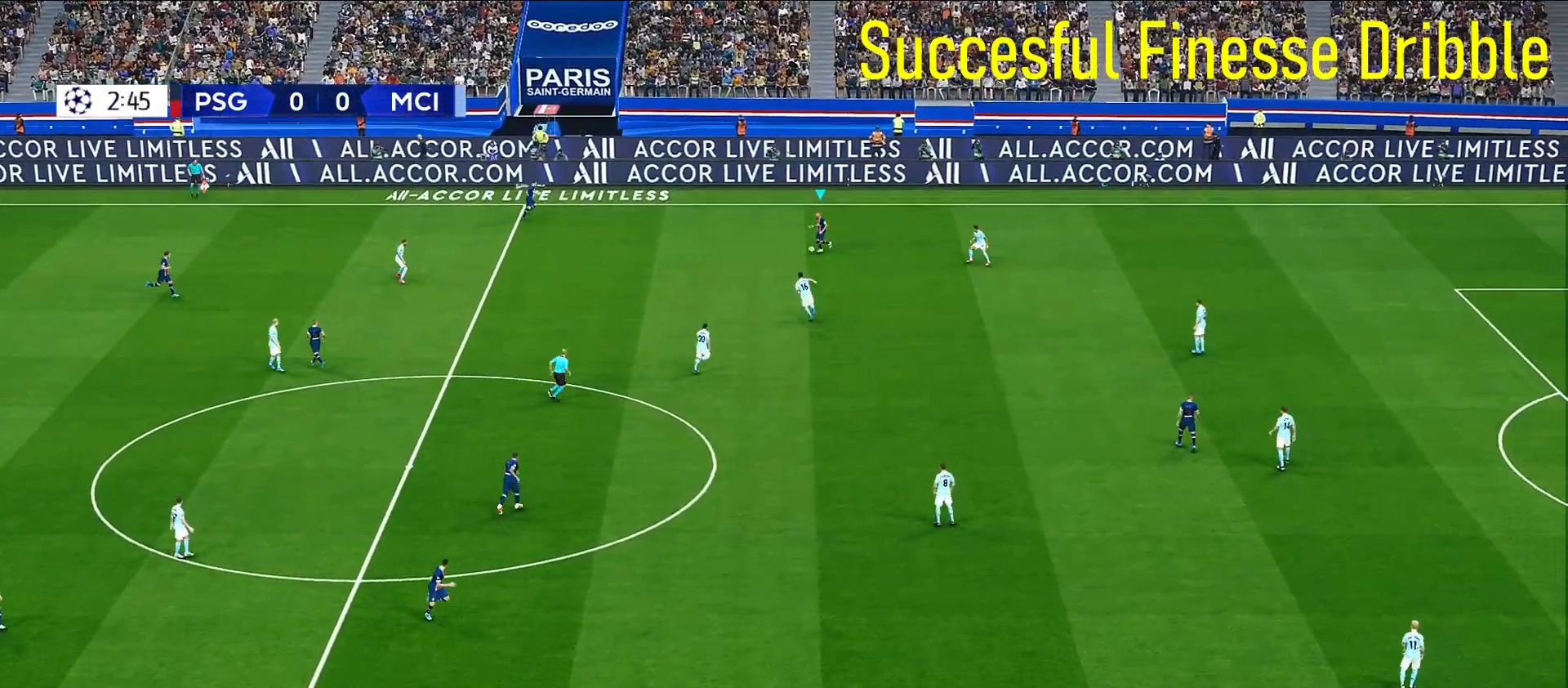
{"buttons": [], "left_stick": "center", "right_stick": "up-right", "events": []}
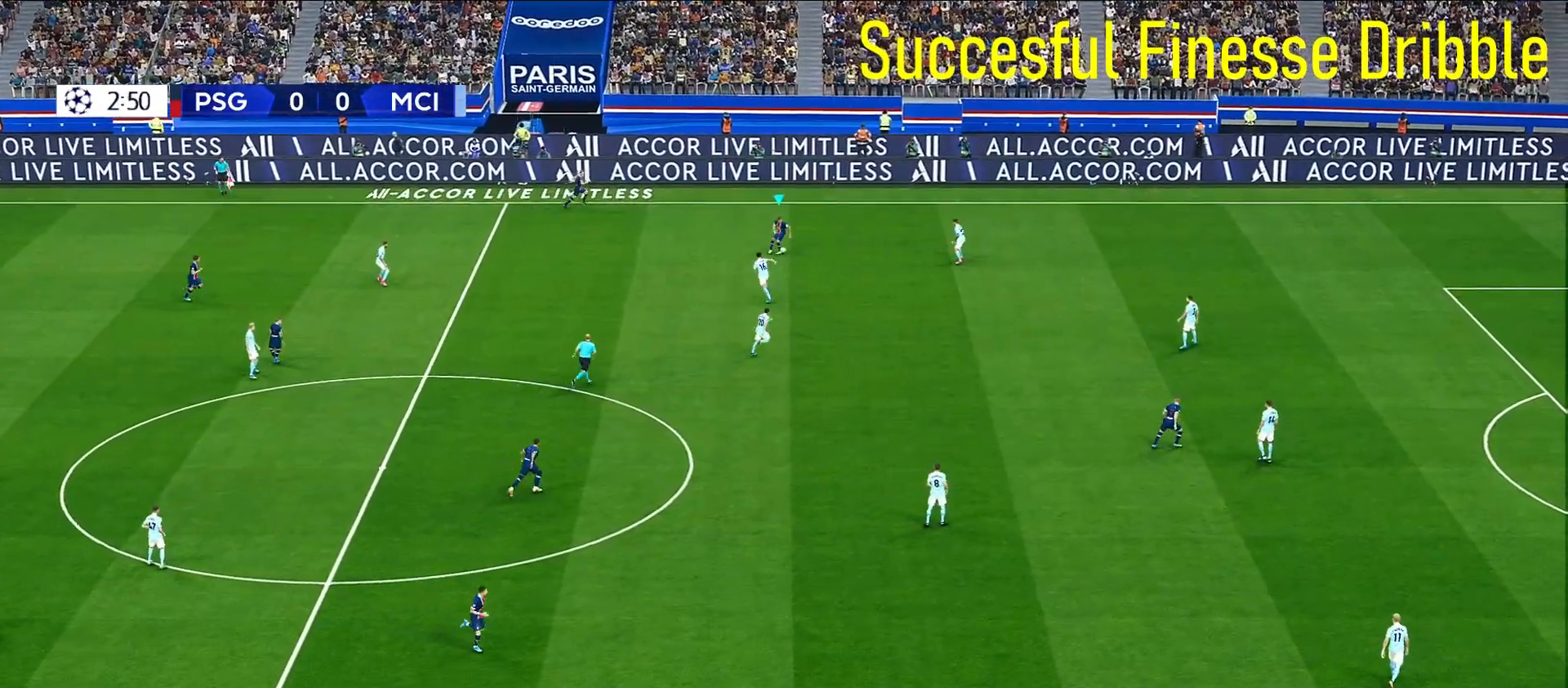
{"buttons": [], "left_stick": "center", "right_stick": "up-right", "events": []}
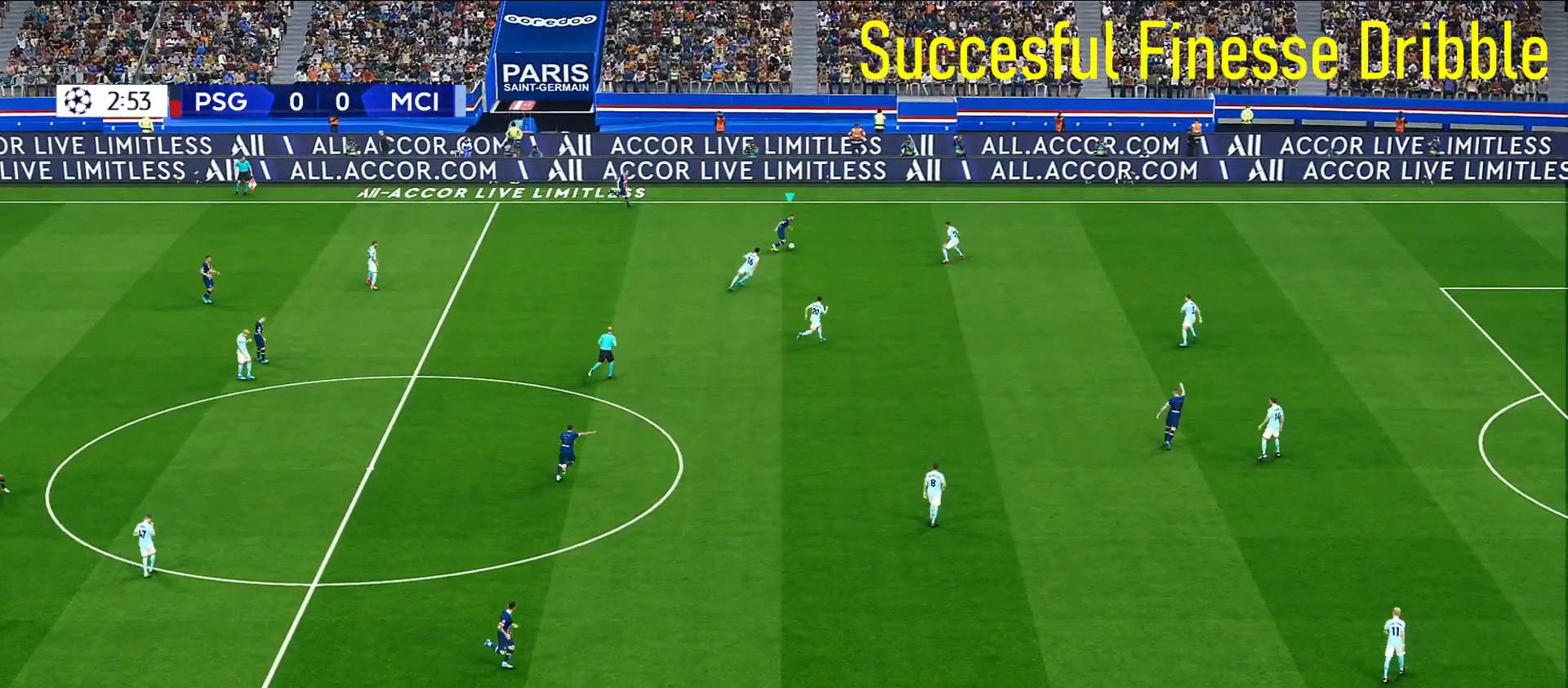
{"buttons": [], "left_stick": "center", "right_stick": "up-right", "events": []}
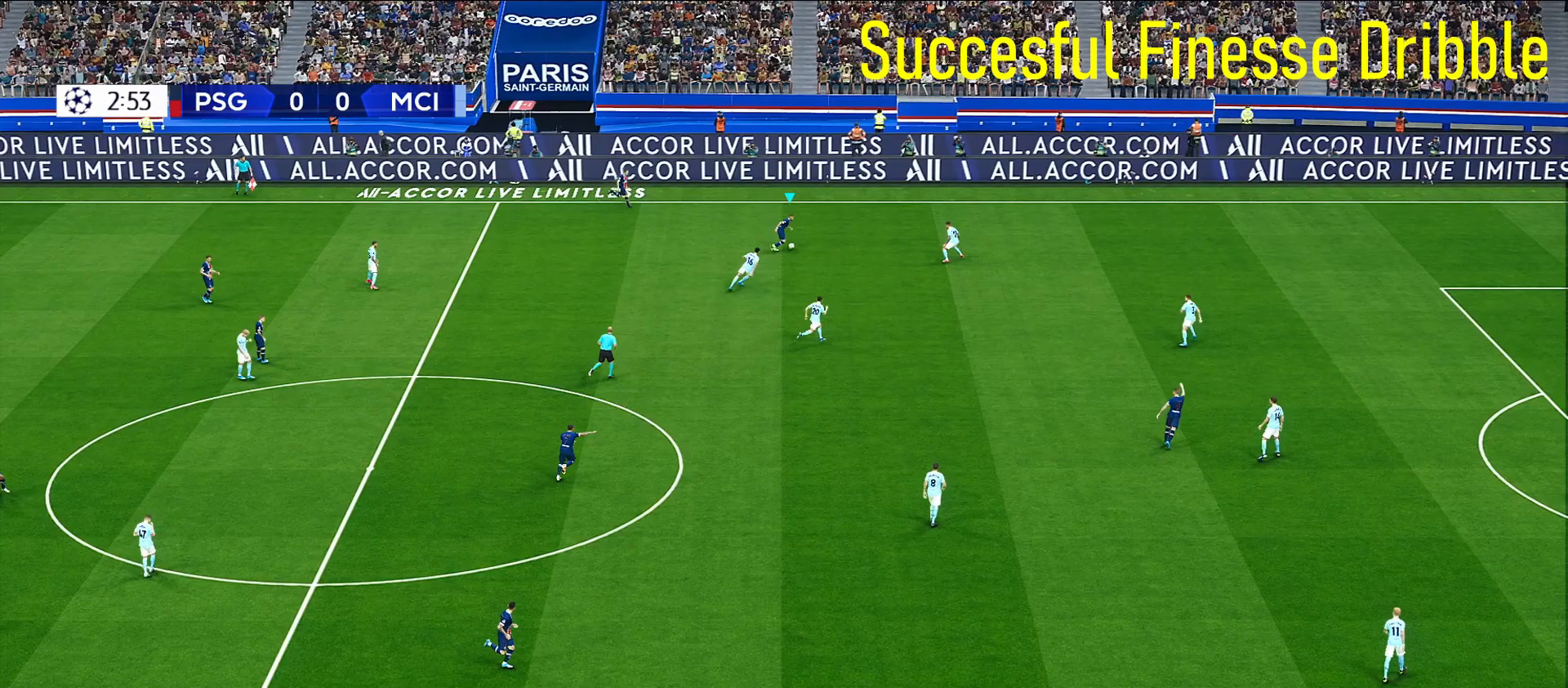
{"buttons": [], "left_stick": "center", "right_stick": "up-right", "events": []}
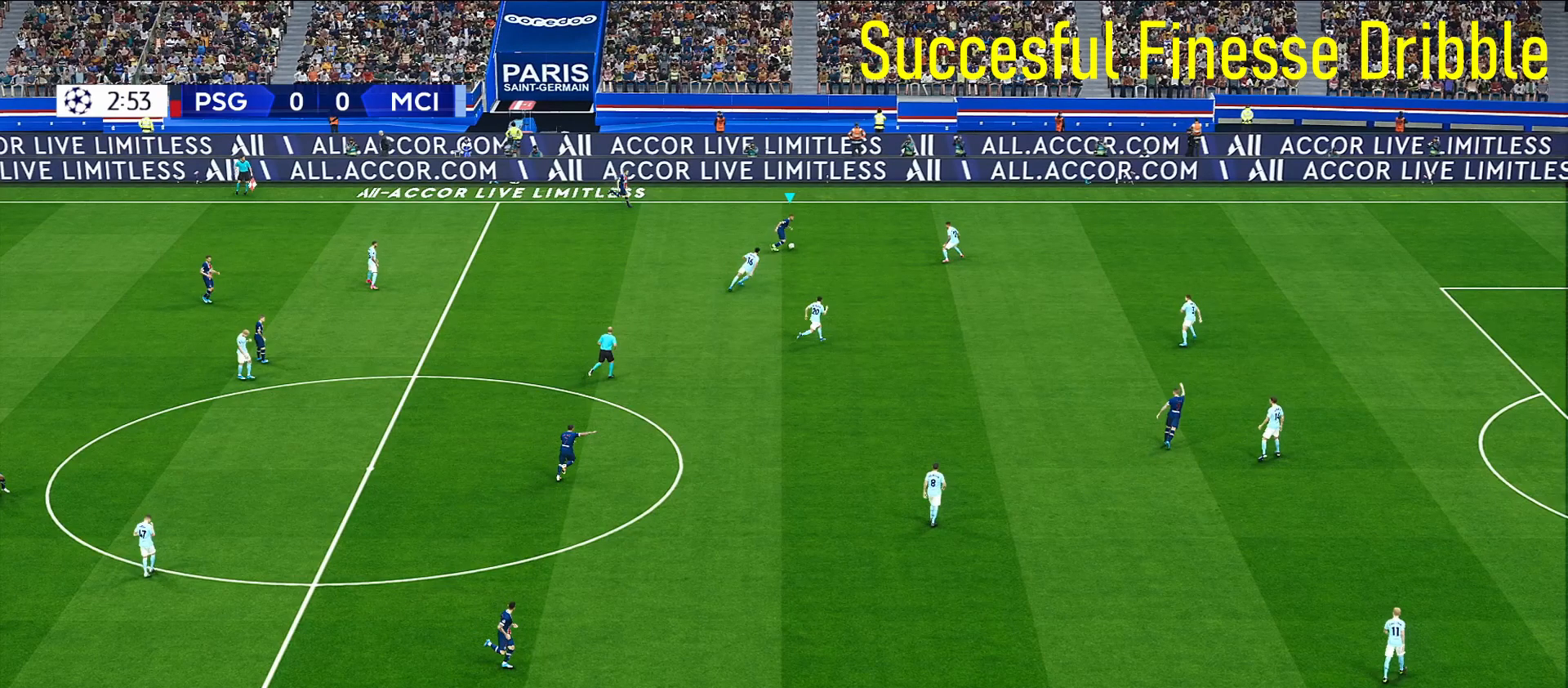
{"buttons": [], "left_stick": "center", "right_stick": "up-right", "events": []}
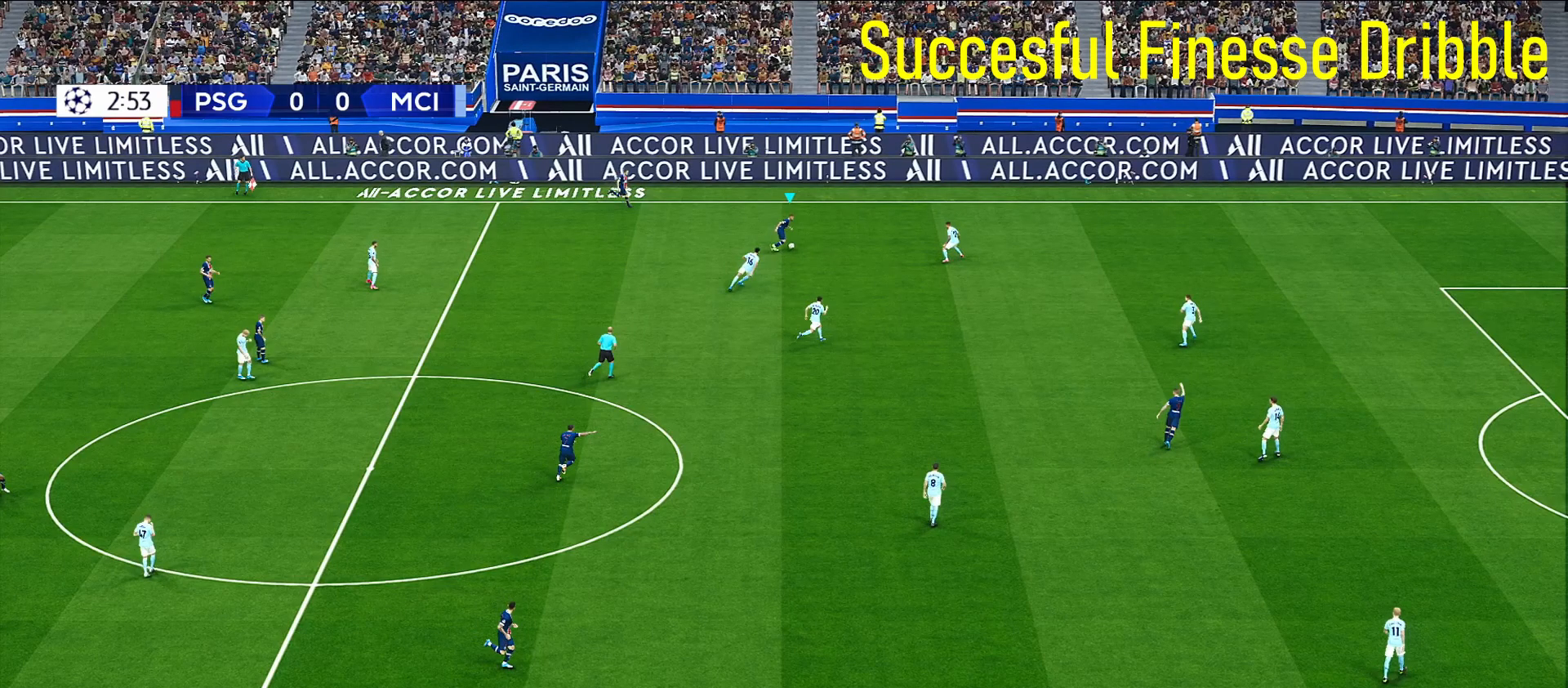
{"buttons": [], "left_stick": "center", "right_stick": "up-right", "events": []}
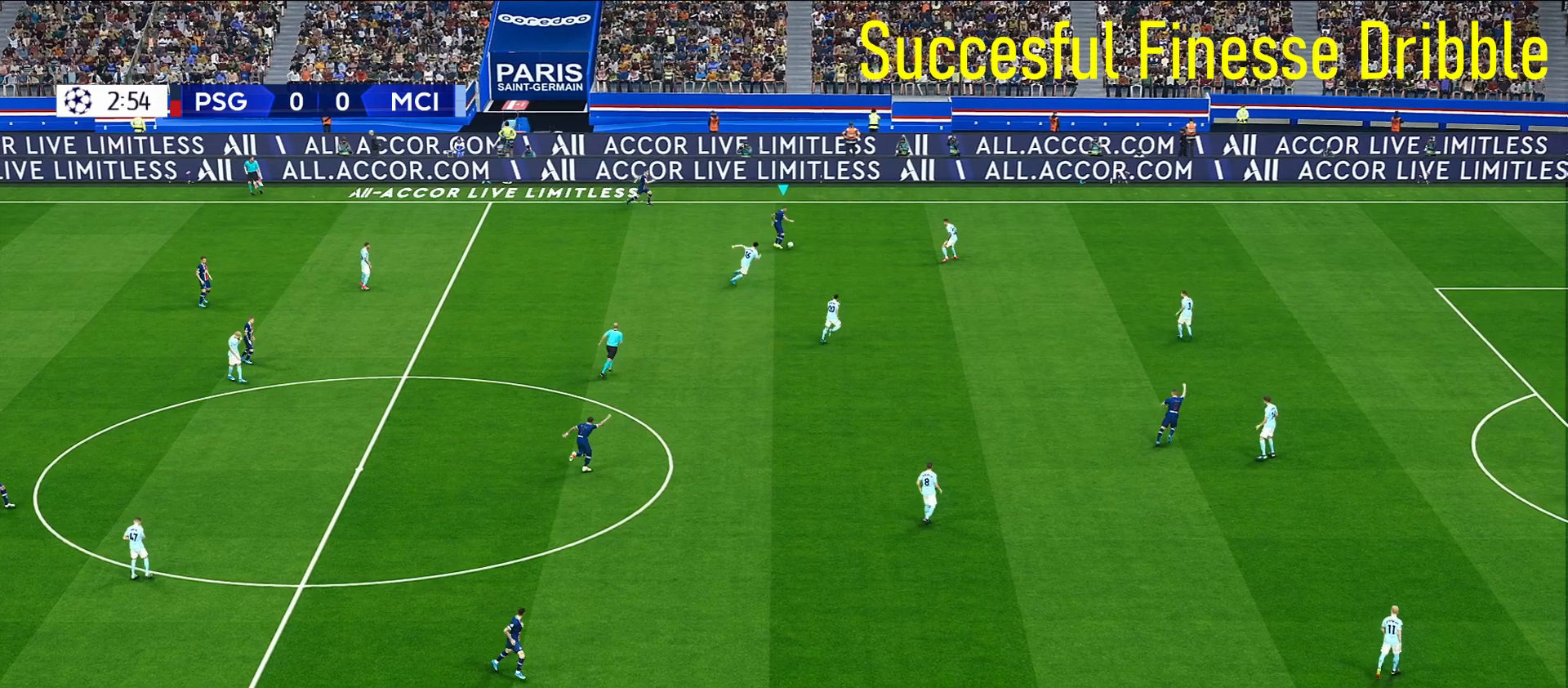
{"buttons": [], "left_stick": "center", "right_stick": "up-right", "events": []}
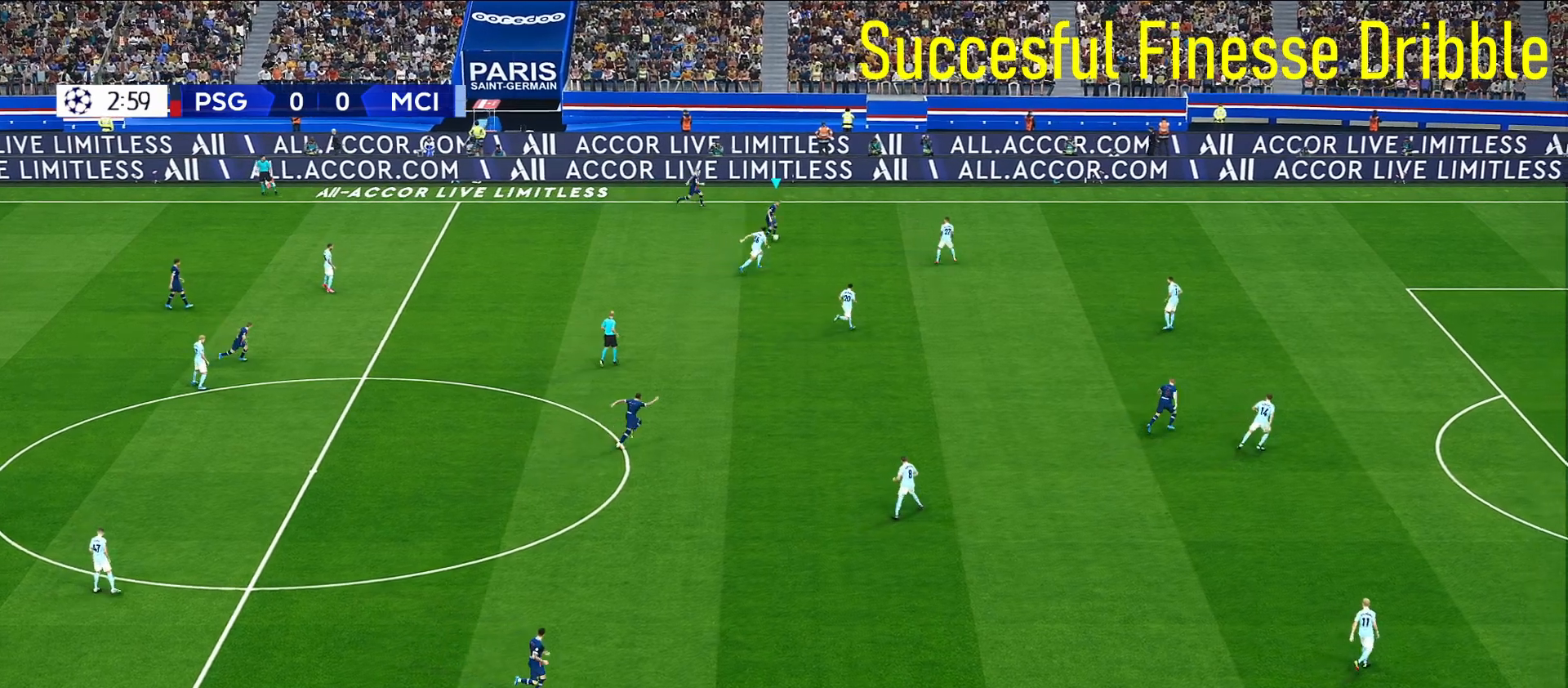
{"buttons": [], "left_stick": "center", "right_stick": "up-right", "events": []}
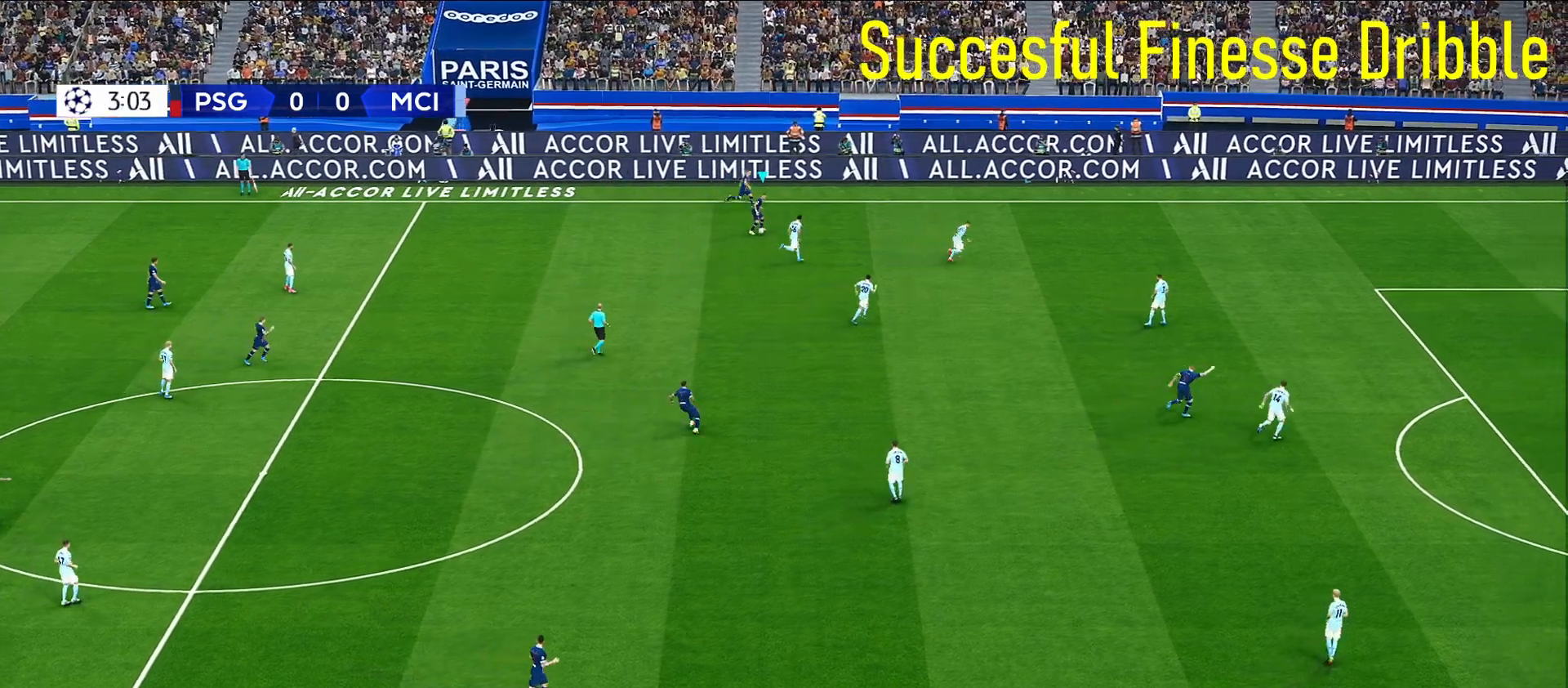
{"buttons": [], "left_stick": "center", "right_stick": "up-right", "events": []}
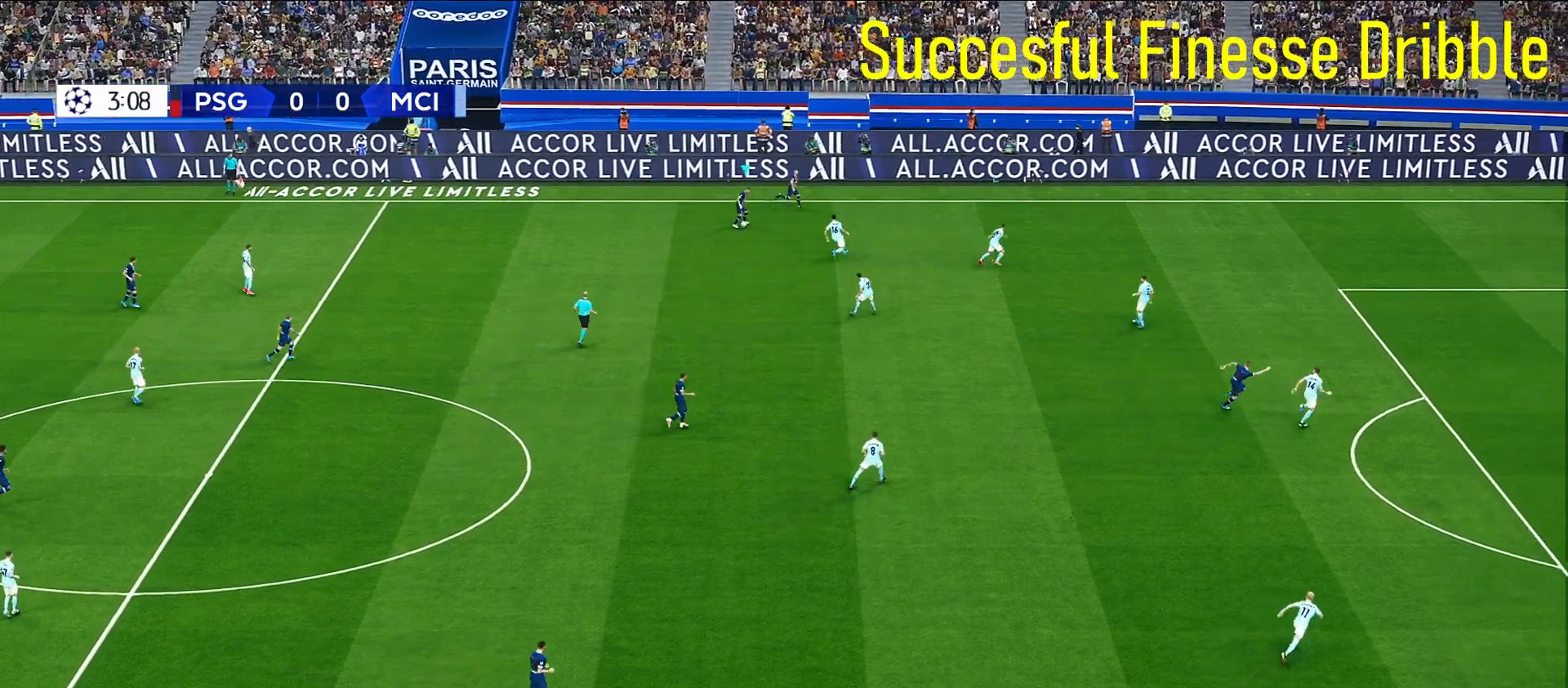
{"buttons": [], "left_stick": "center", "right_stick": "right", "events": [[300, "right_stick", "right"]]}
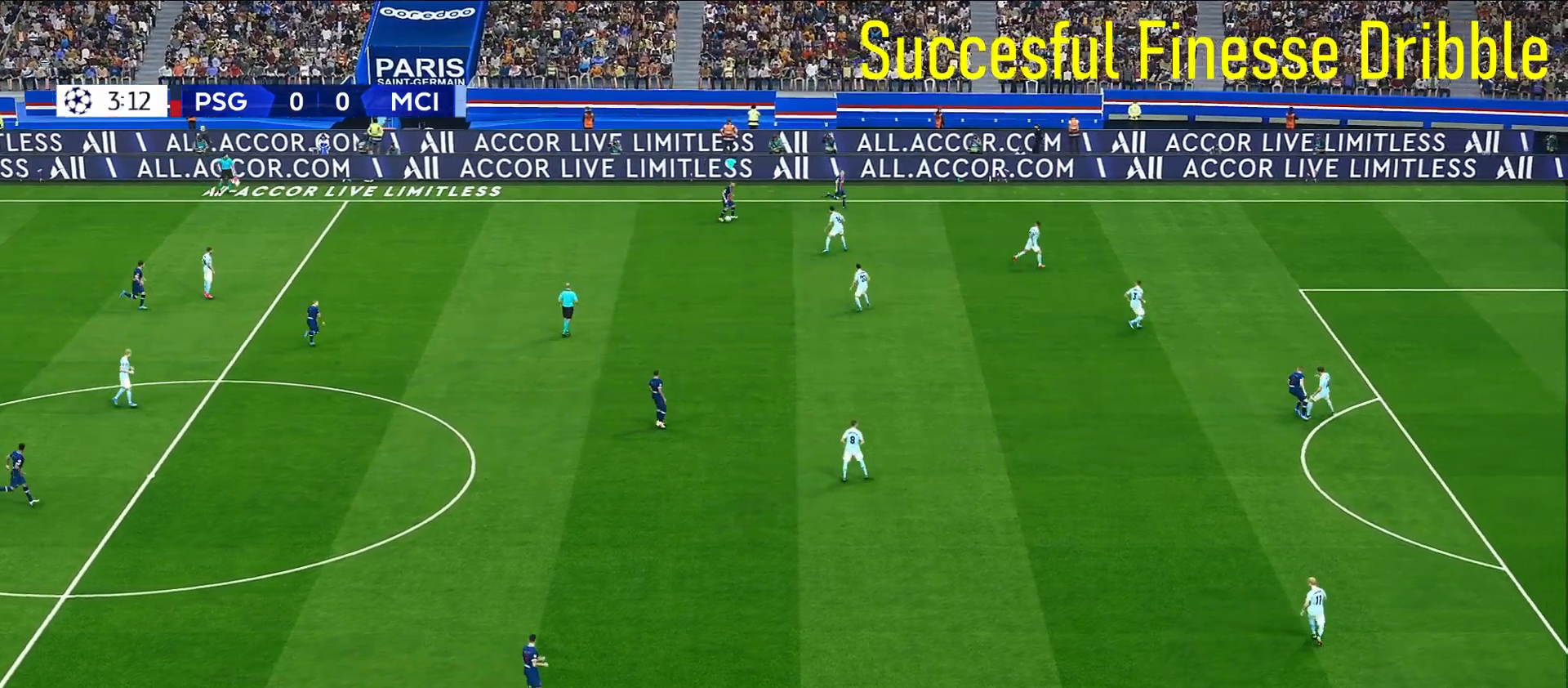
{"buttons": [], "left_stick": "center", "right_stick": "down-right", "events": [[367, "right_stick", "down-right"]]}
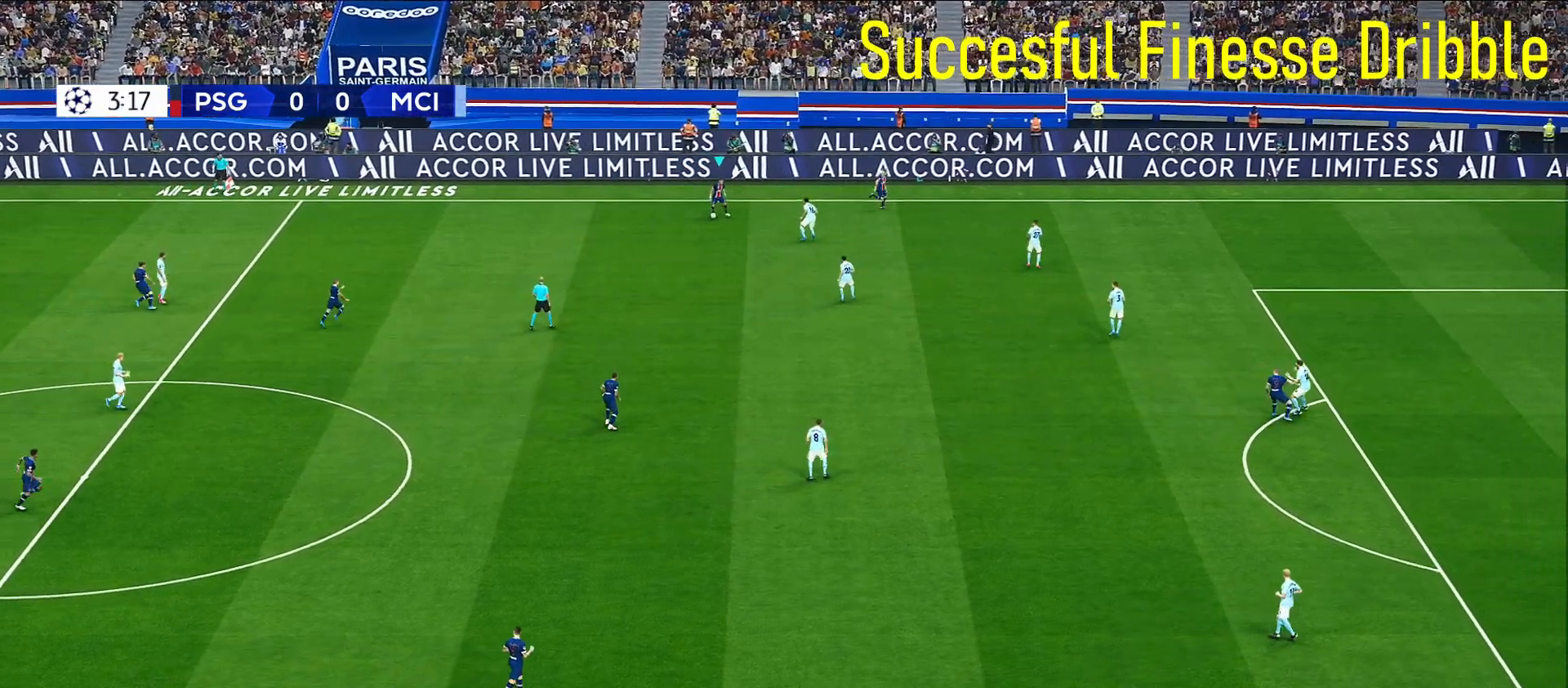
{"buttons": [], "left_stick": "center", "right_stick": "down-right", "events": []}
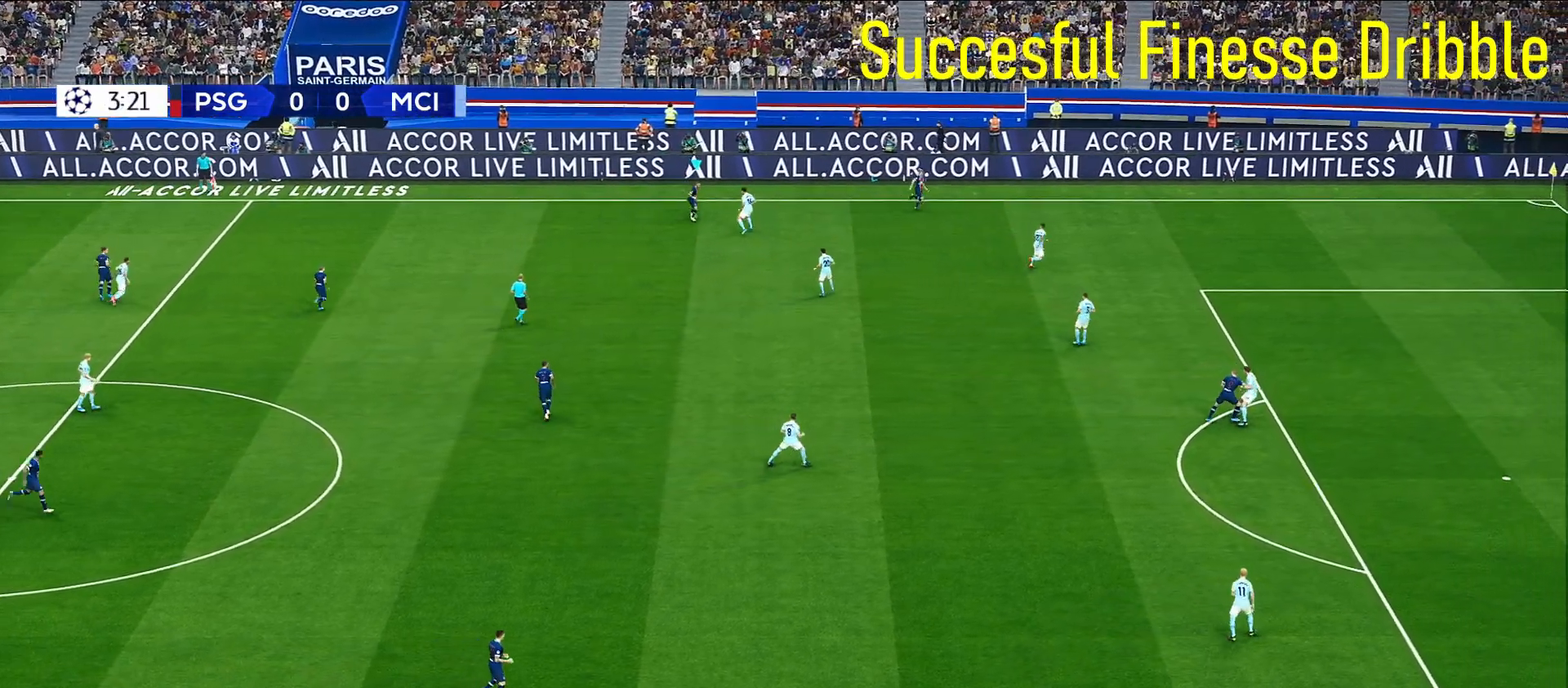
{"buttons": ["R1"], "left_stick": "up-right", "right_stick": "down-right", "events": [[133, "left_stick", "up-right"], [217, "R1", "down"]]}
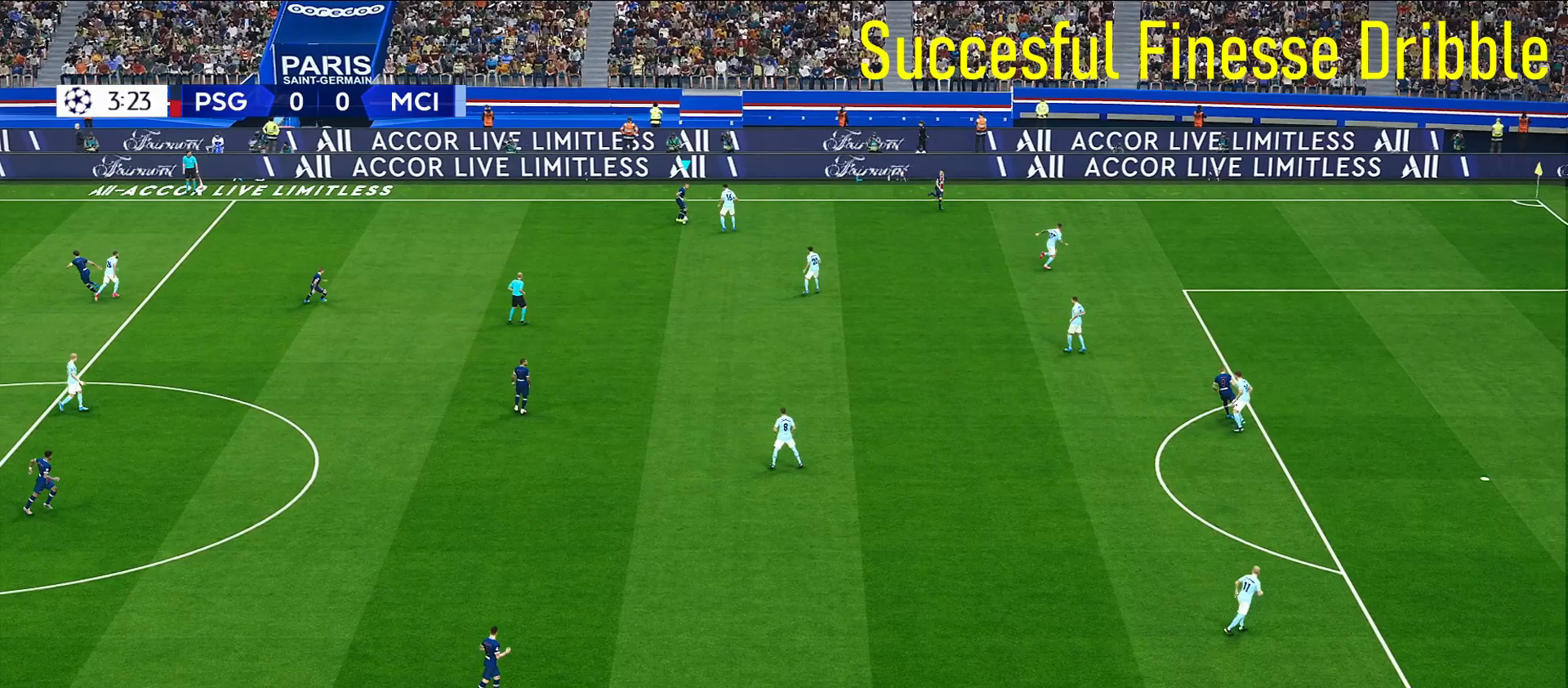
{"buttons": ["R1"], "left_stick": "up-right", "right_stick": "down-right", "events": []}
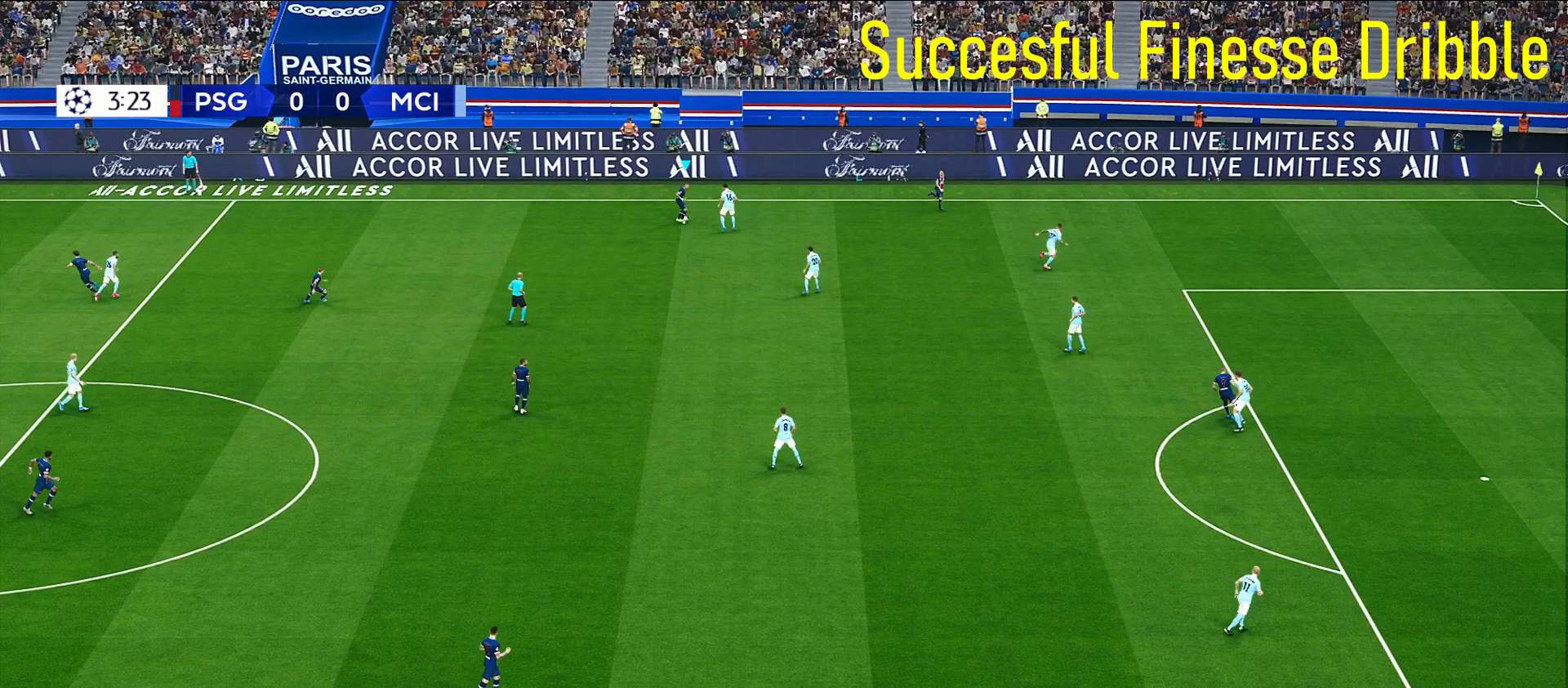
{"buttons": ["R1"], "left_stick": "up-right", "right_stick": "down-right", "events": []}
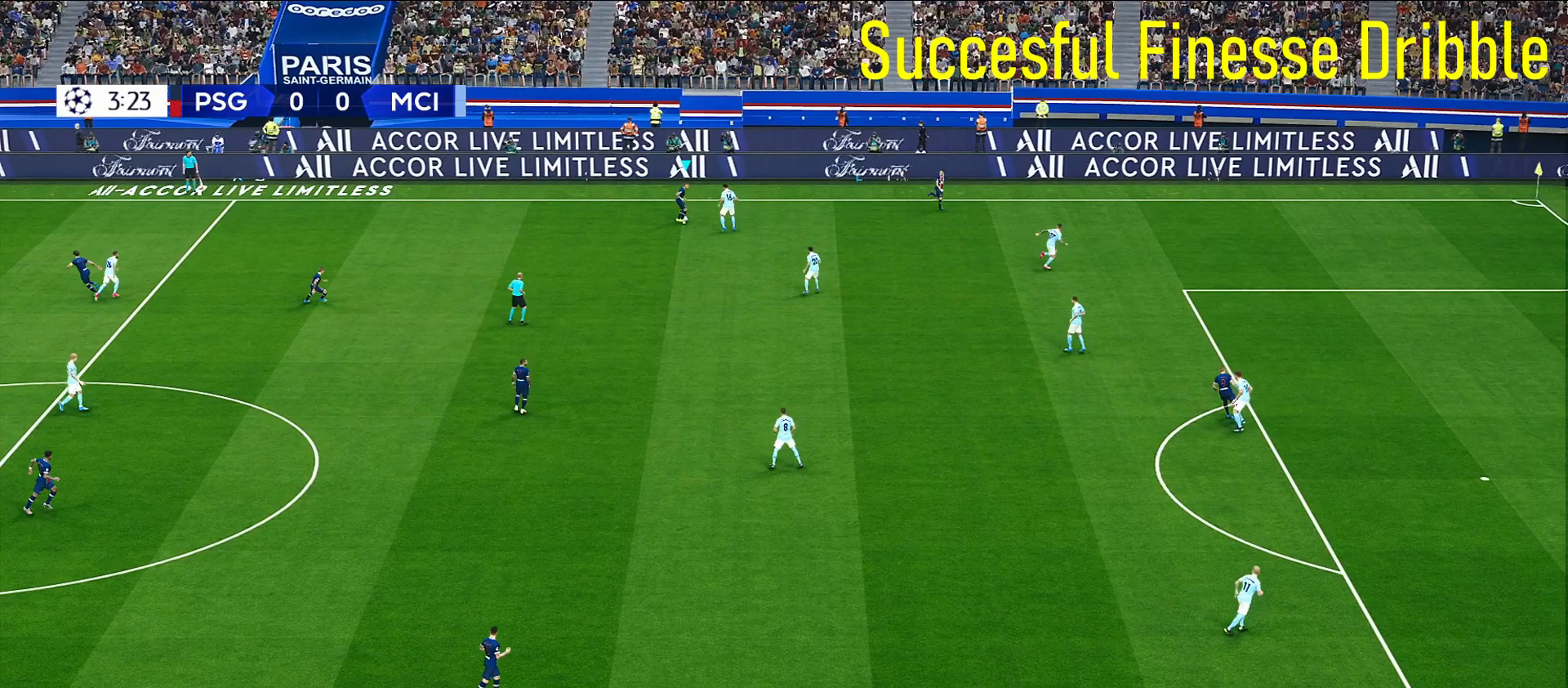
{"buttons": ["R1"], "left_stick": "up-right", "right_stick": "down-right", "events": []}
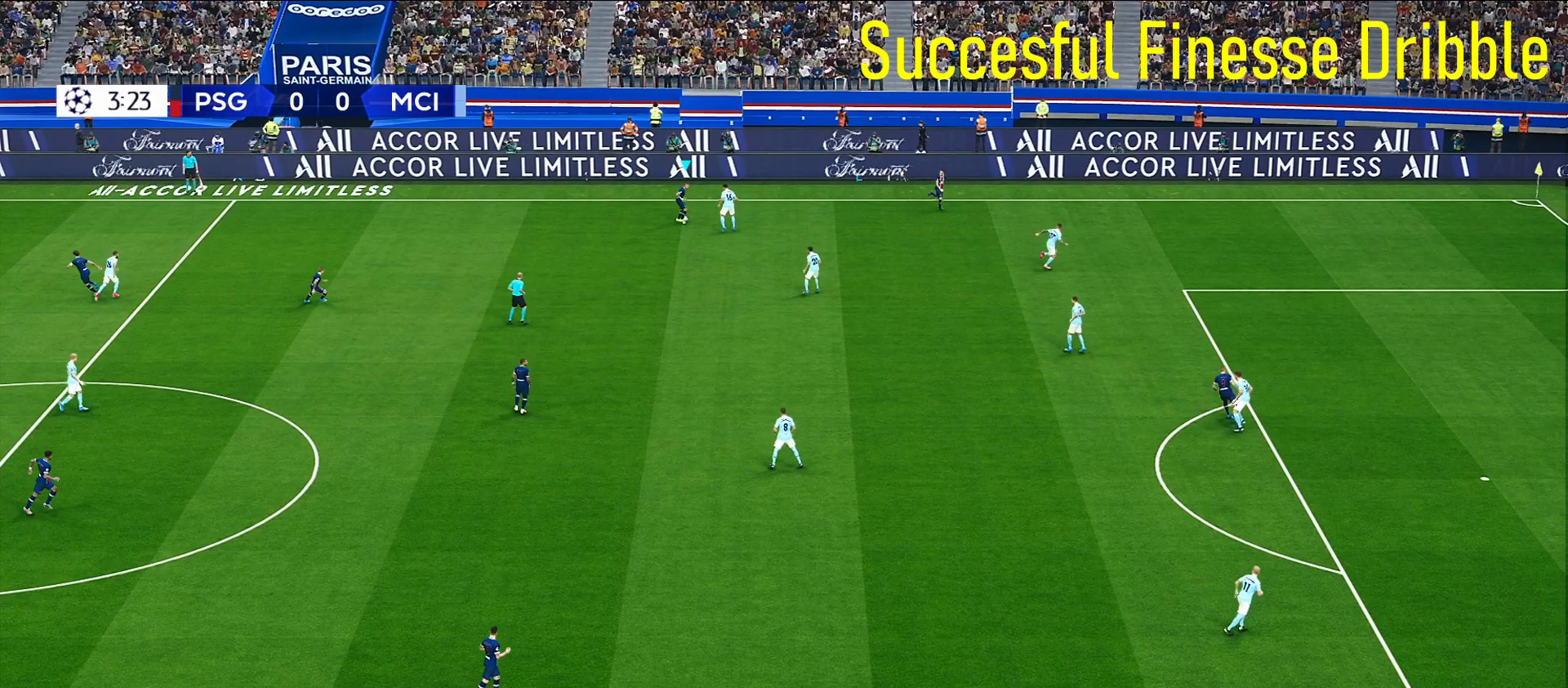
{"buttons": ["R1", "L3"], "left_stick": "up-right", "right_stick": "down-right", "events": [[350, "L3", "down"]]}
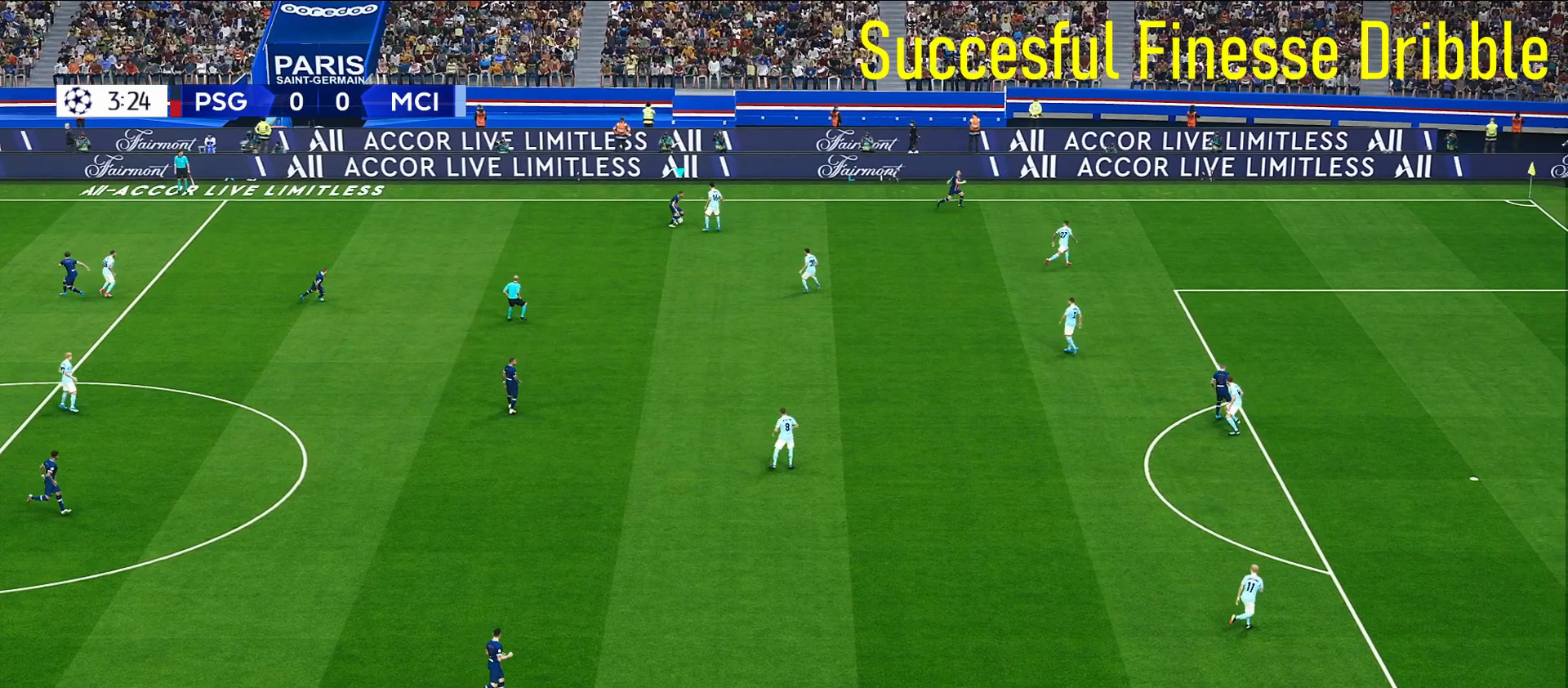
{"buttons": ["R1", "L3"], "left_stick": "up-right", "right_stick": "center", "events": [[417, "right_stick", "center"]]}
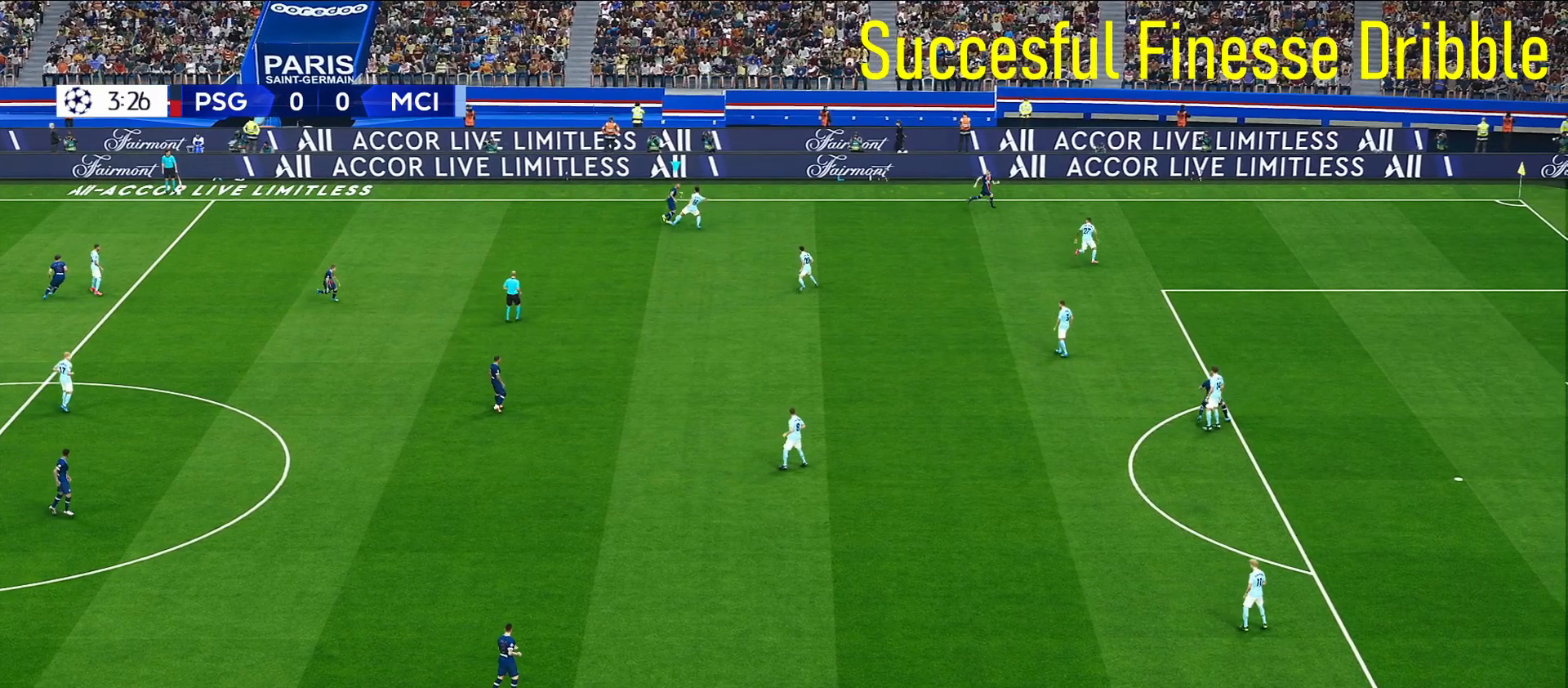
{"buttons": ["R1", "L3"], "left_stick": "right", "right_stick": "center", "events": [[417, "left_stick", "right"]]}
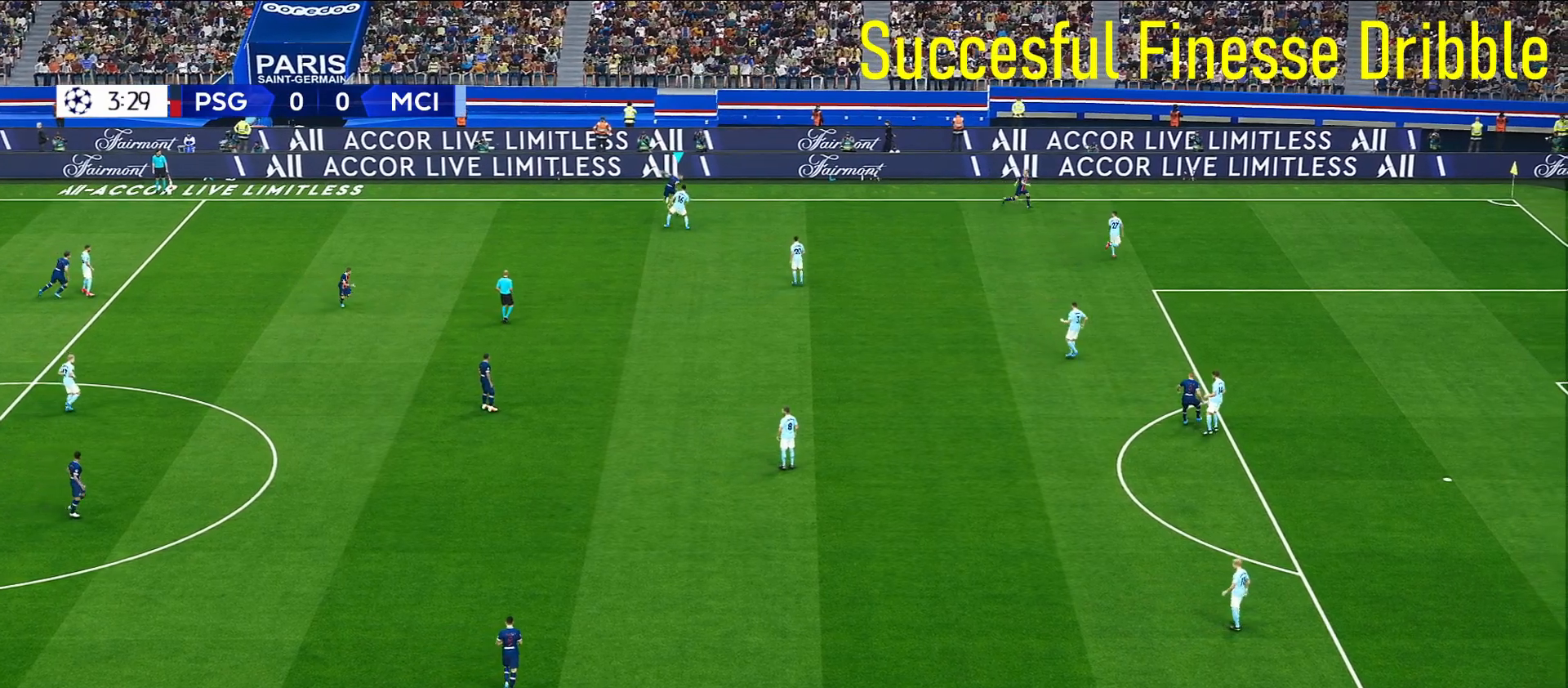
{"buttons": ["R1", "L3"], "left_stick": "right", "right_stick": "center", "events": []}
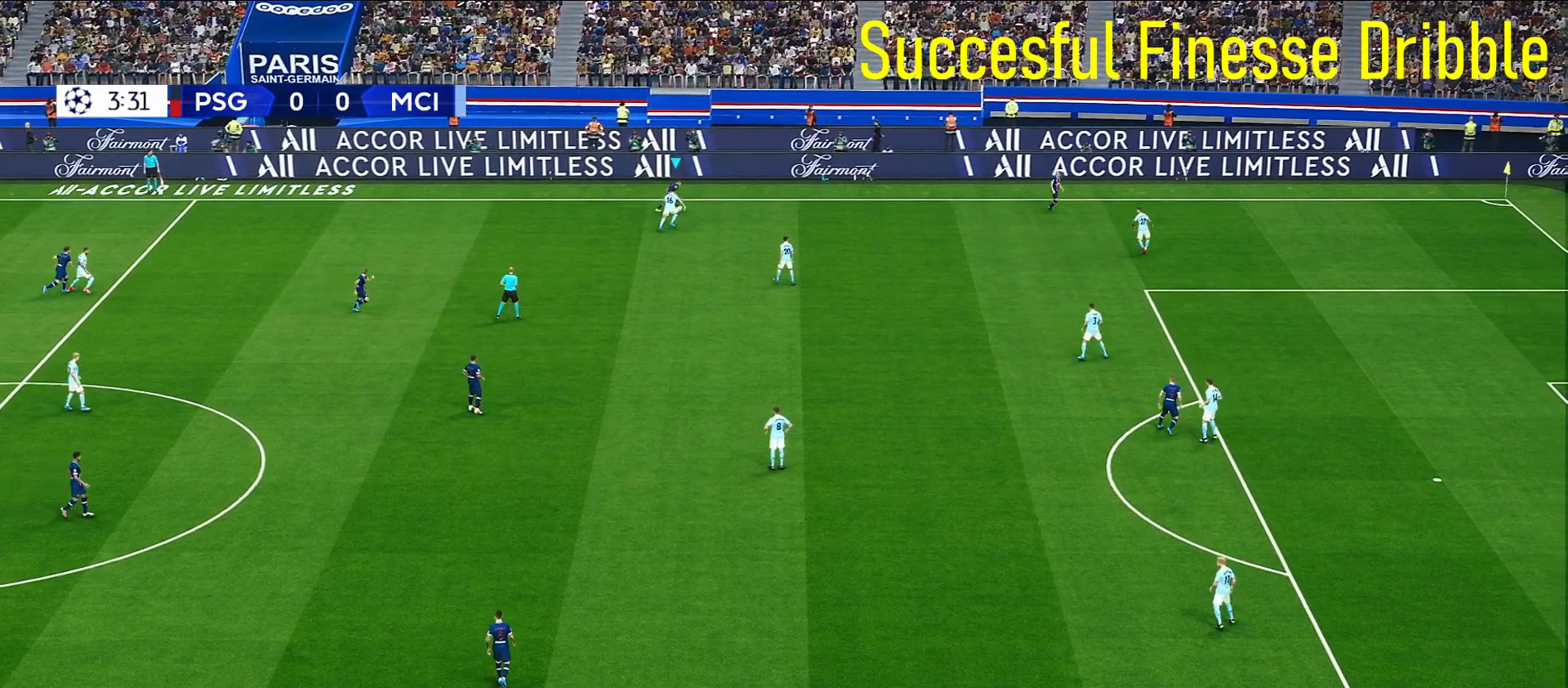
{"buttons": ["R1", "L3"], "left_stick": "right", "right_stick": "center", "events": []}